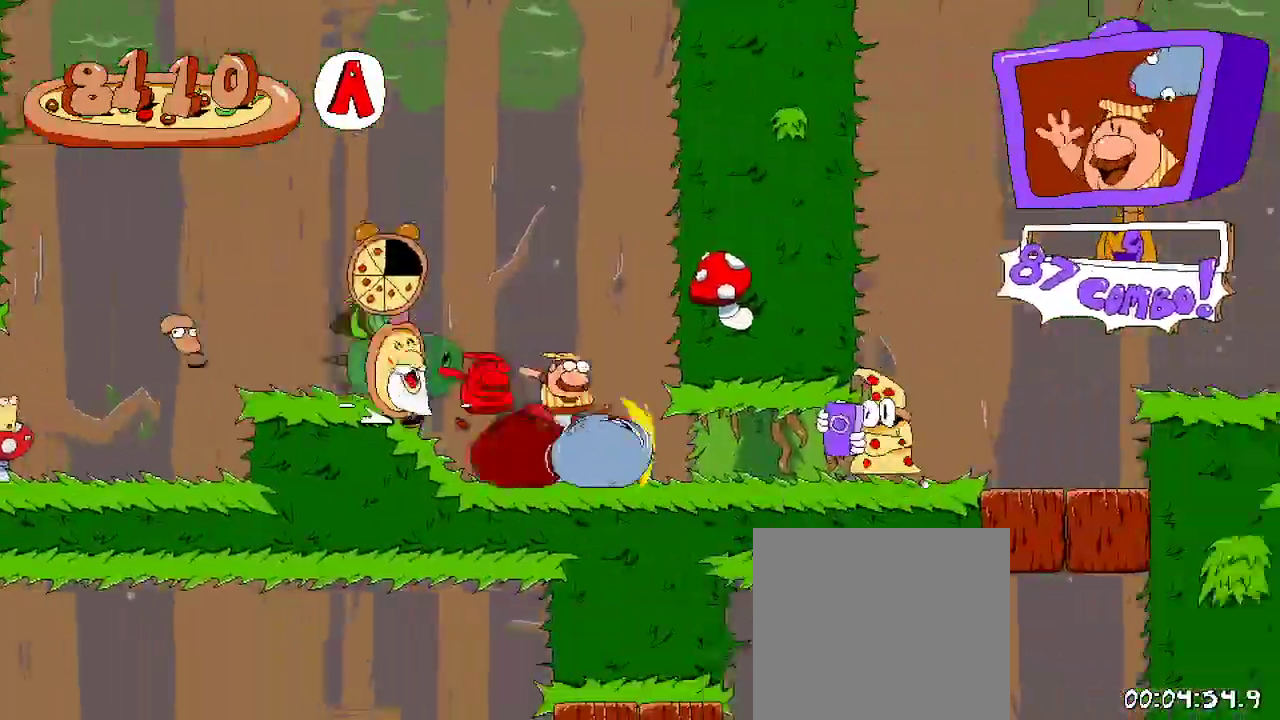
Gameplay with a controller (Xbox layout); each line is a JSON object with the inputs held at the frame after it (dt_ms = milliseconds from this image to that frame). "events" lists button and stick changes between this image and that frame as [ms after this image, input, new state], when the widget could be followed in between. Not read: L3 R3.
{"dt_ms": 500, "buttons": ["A", "R2", "DPAD_RIGHT"], "left_stick": "center", "right_stick": "center", "events": [[467, "A", "down"]]}
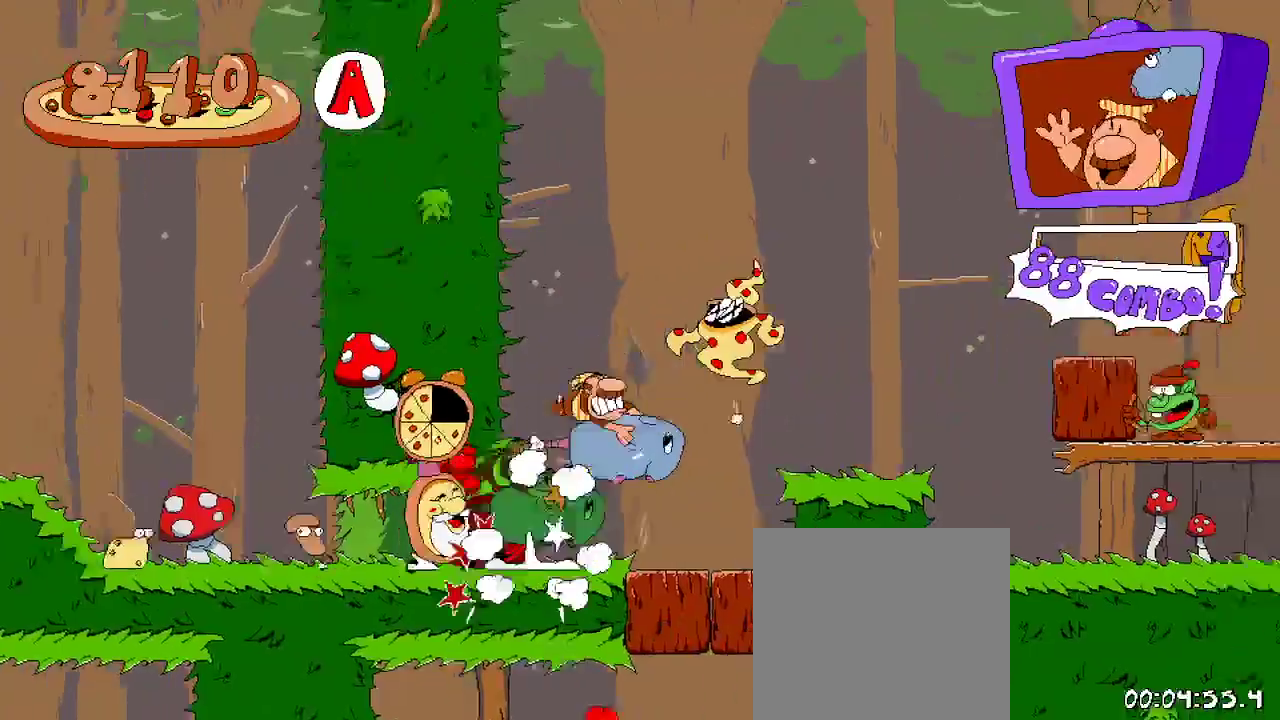
{"dt_ms": 500, "buttons": ["R2", "DPAD_RIGHT"], "left_stick": "center", "right_stick": "center", "events": [[167, "A", "up"]]}
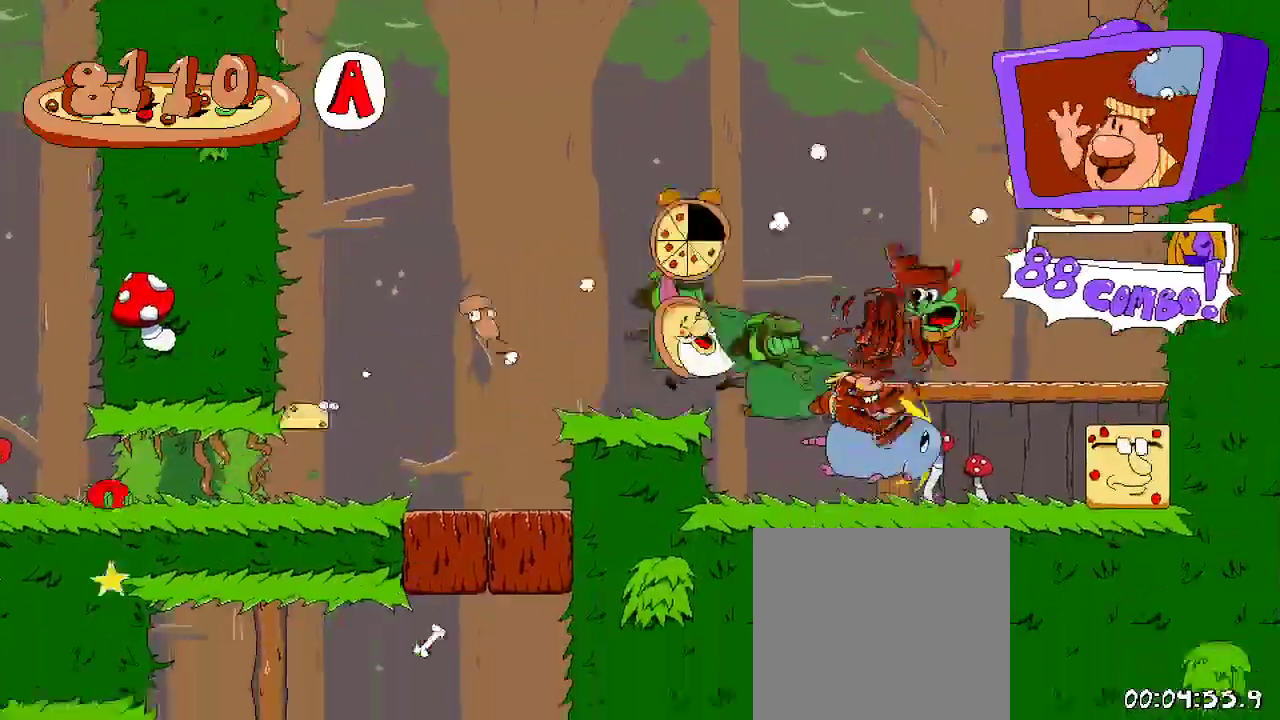
{"dt_ms": 500, "buttons": ["R2"], "left_stick": "center", "right_stick": "center", "events": [[233, "DPAD_RIGHT", "up"], [333, "DPAD_LEFT", "down"], [433, "DPAD_LEFT", "up"]]}
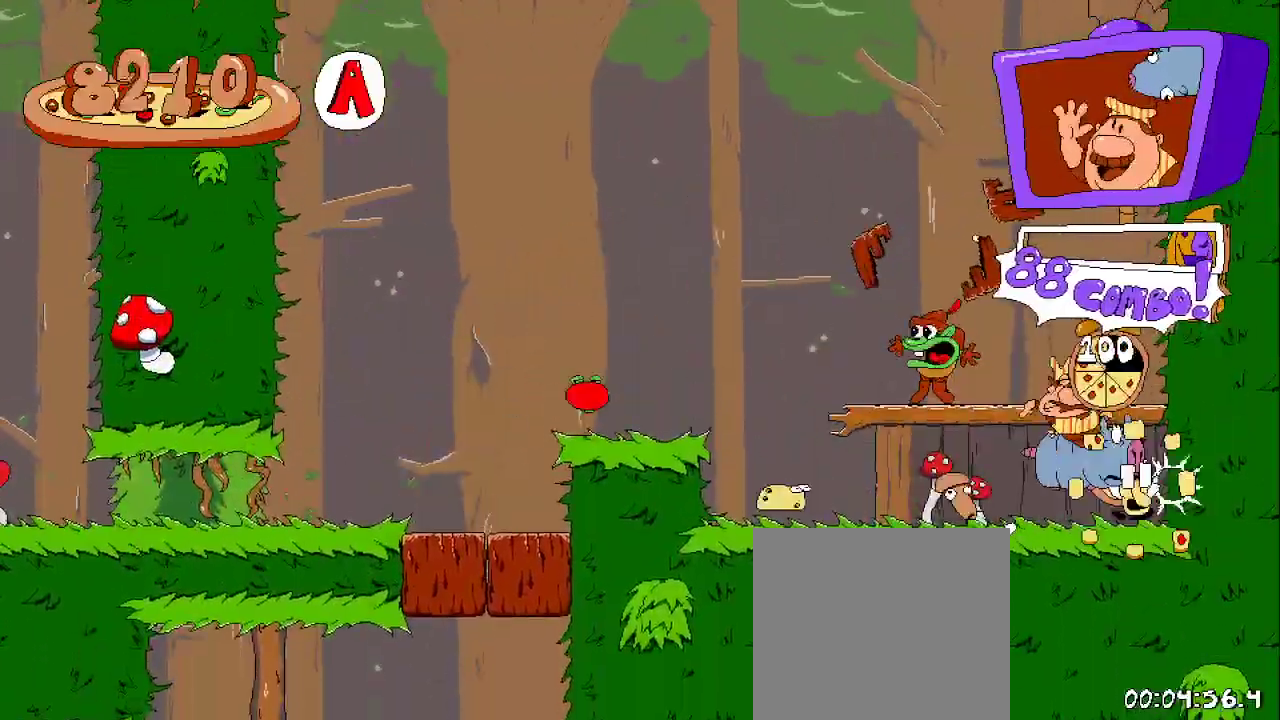
{"dt_ms": 500, "buttons": ["A", "R2"], "left_stick": "center", "right_stick": "center", "events": [[67, "A", "down"], [200, "A", "up"], [433, "A", "down"]]}
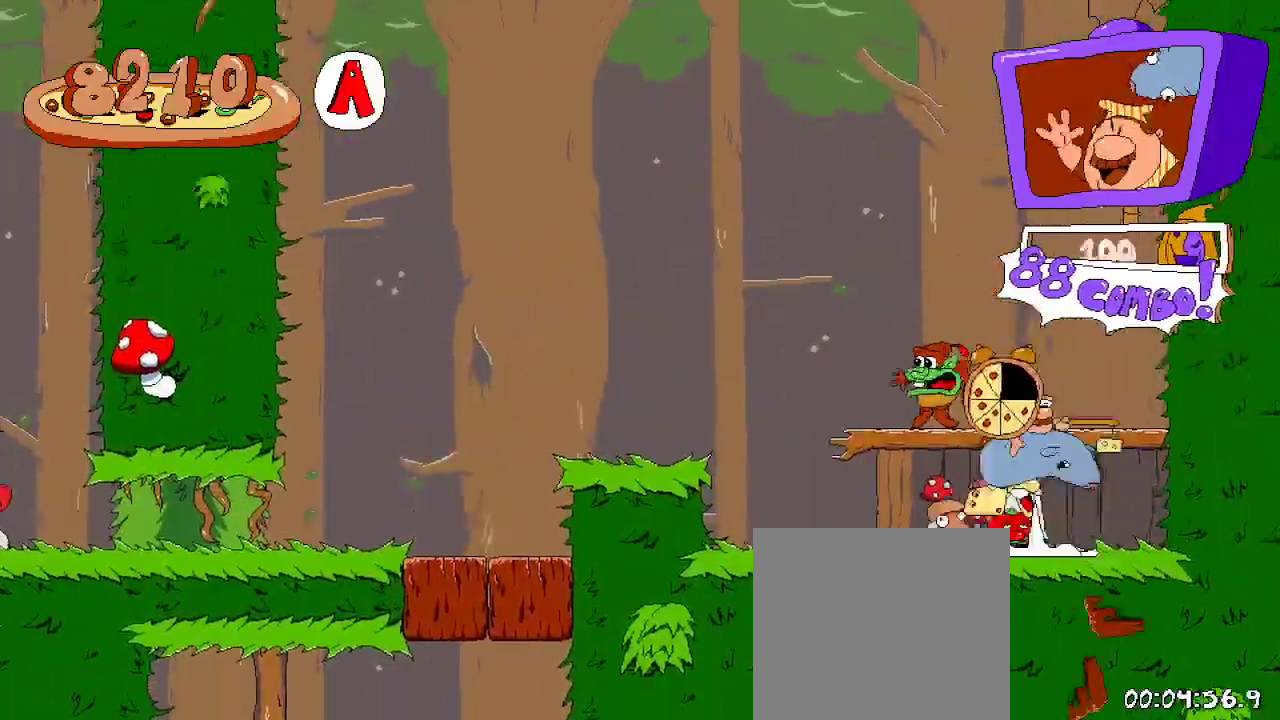
{"dt_ms": 500, "buttons": ["R2"], "left_stick": "center", "right_stick": "center"}
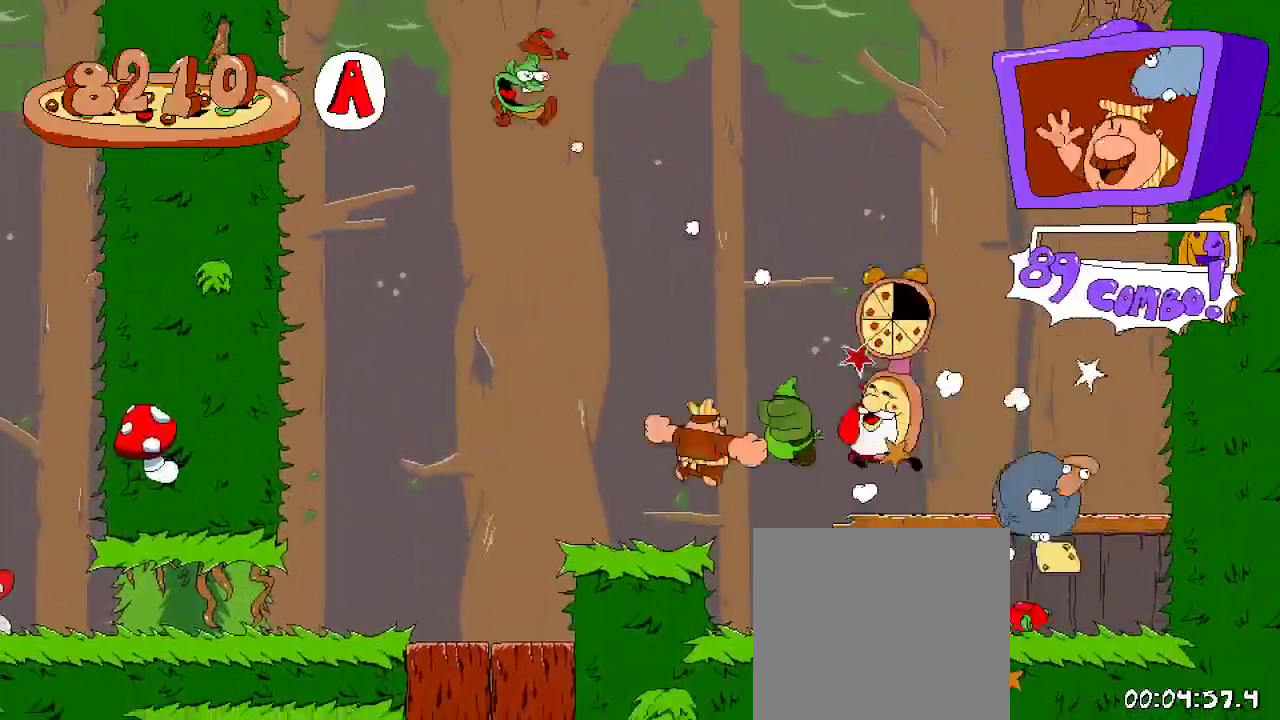
{"dt_ms": 500, "buttons": ["R2", "DPAD_RIGHT"], "left_stick": "center", "right_stick": "center", "events": [[33, "DPAD_LEFT", "down"], [200, "DPAD_LEFT", "up"], [433, "DPAD_RIGHT", "down"]]}
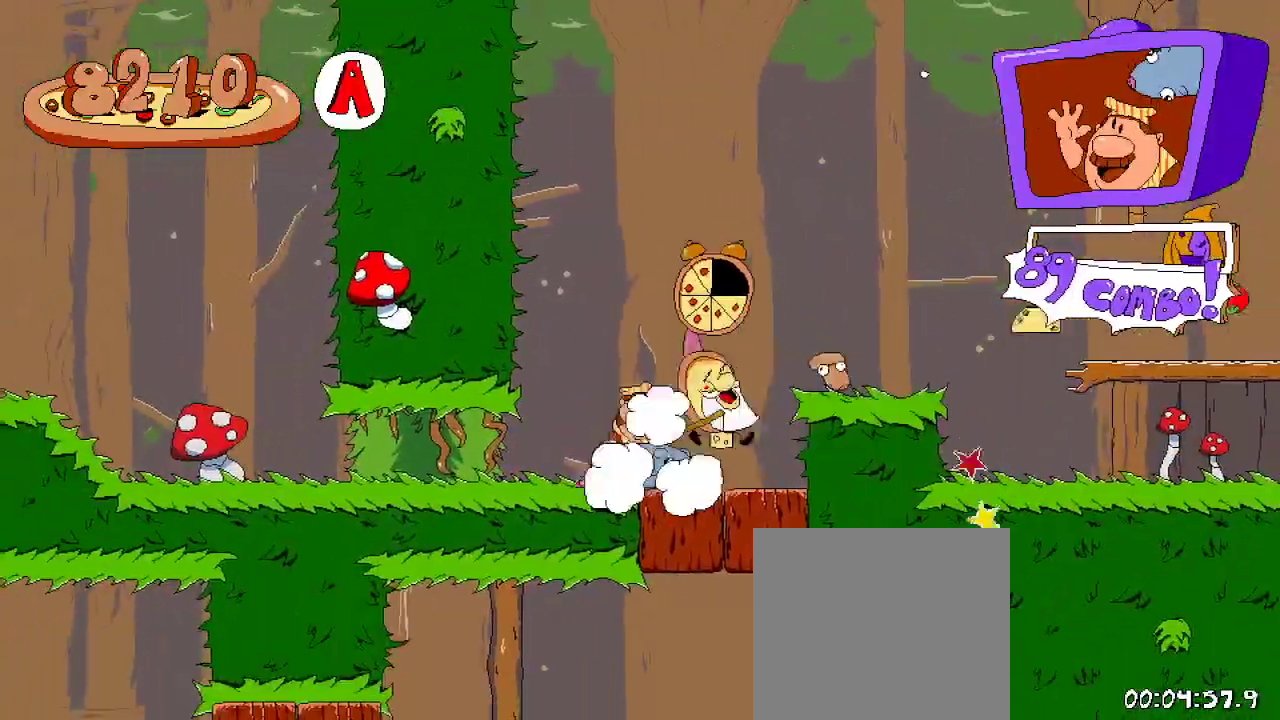
{"dt_ms": 500, "buttons": ["A", "R2", "DPAD_LEFT"], "left_stick": "center", "right_stick": "center", "events": [[67, "DPAD_RIGHT", "up"], [167, "A", "down"], [333, "A", "up"], [433, "A", "down"], [433, "DPAD_LEFT", "down"]]}
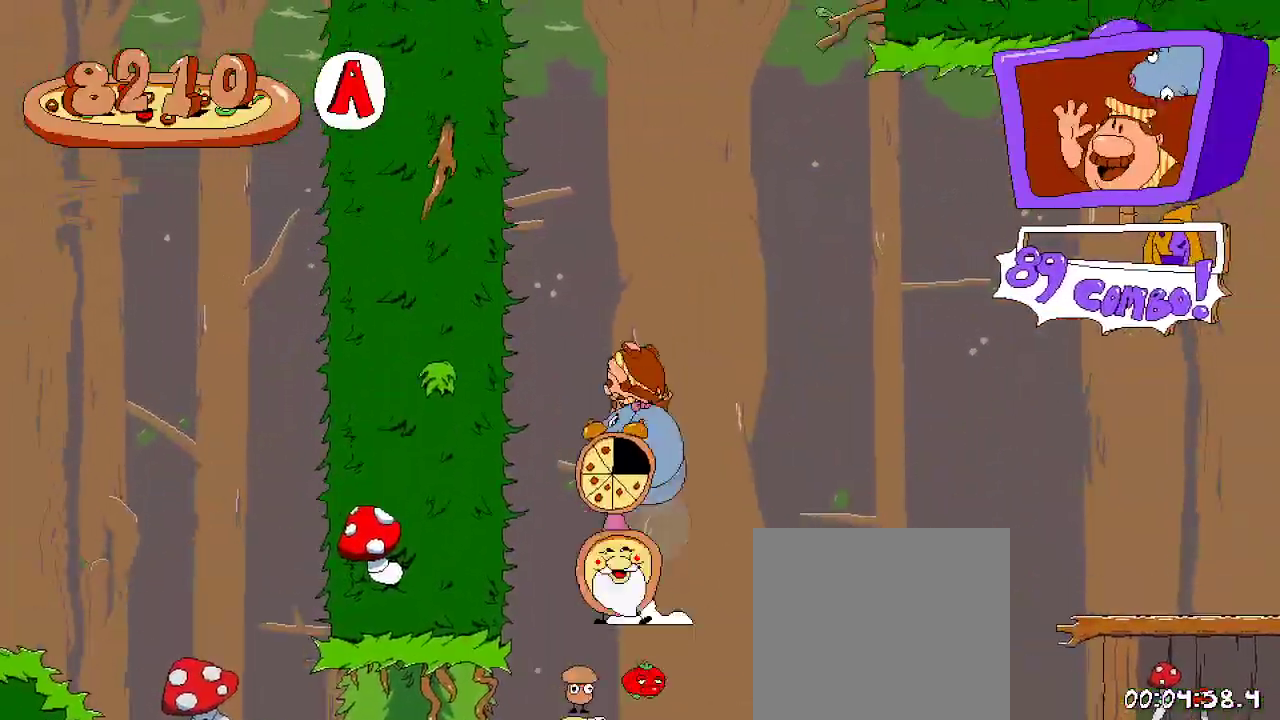
{"dt_ms": 500, "buttons": ["A", "R2", "DPAD_LEFT"], "left_stick": "center", "right_stick": "center", "events": []}
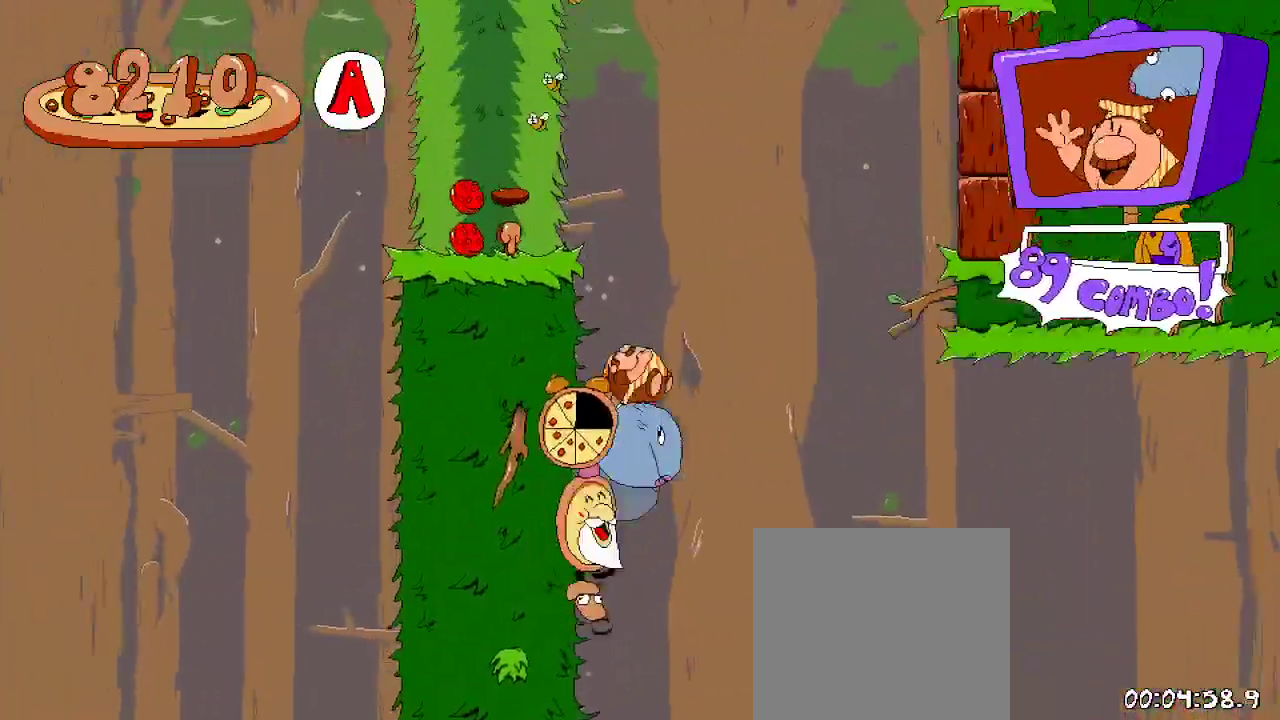
{"dt_ms": 500, "buttons": ["A", "R2", "DPAD_LEFT"], "left_stick": "center", "right_stick": "center", "events": []}
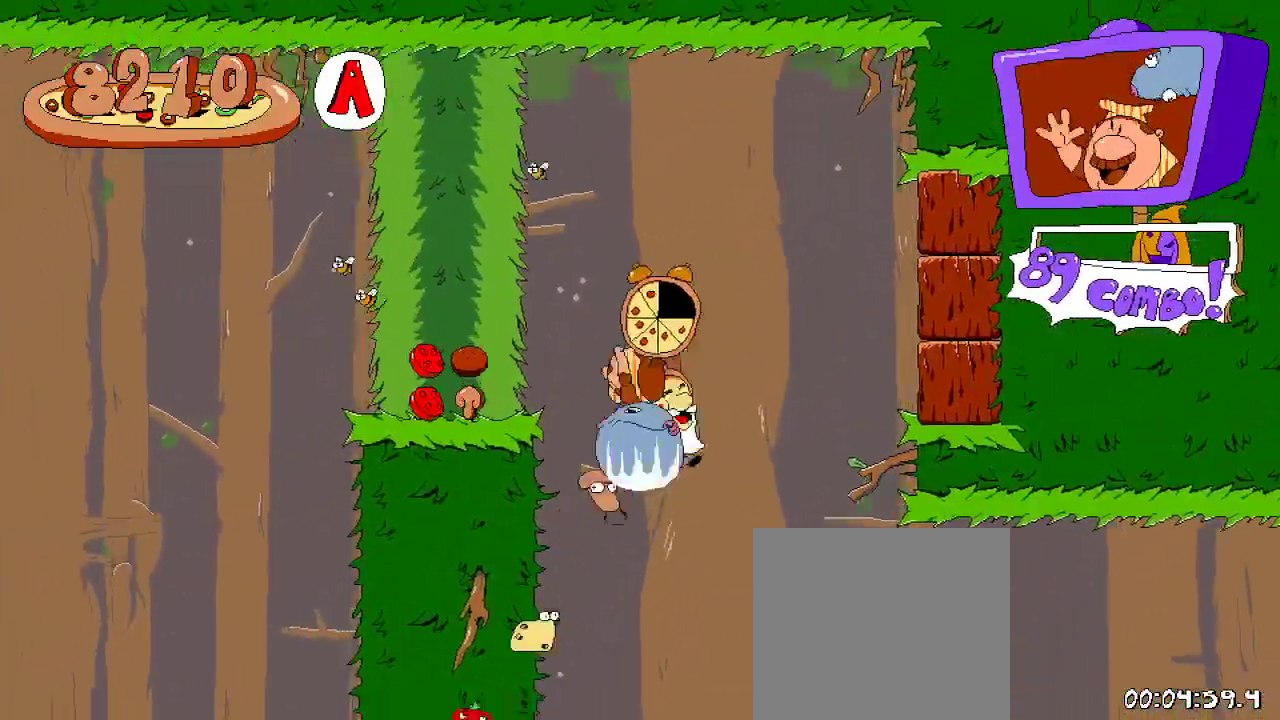
{"dt_ms": 500, "buttons": ["A", "R2", "DPAD_LEFT"], "left_stick": "center", "right_stick": "center", "events": []}
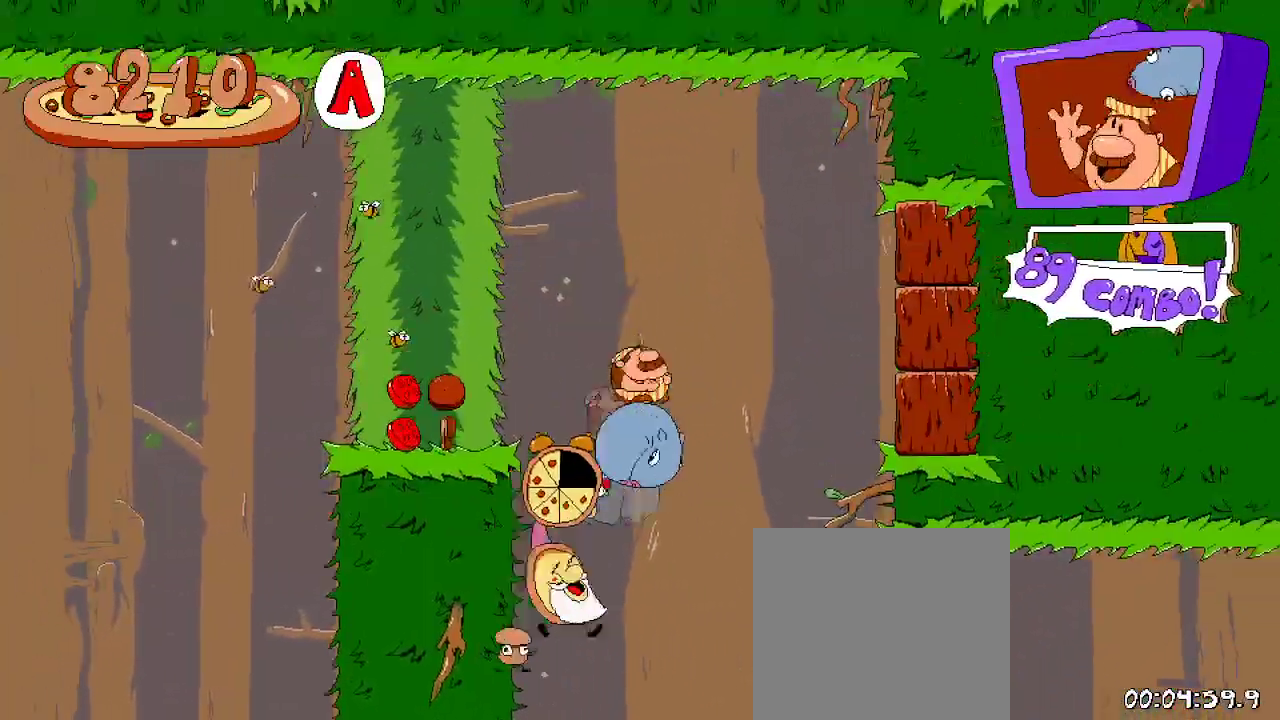
{"dt_ms": 500, "buttons": ["A", "R2", "DPAD_LEFT"], "left_stick": "center", "right_stick": "center", "events": []}
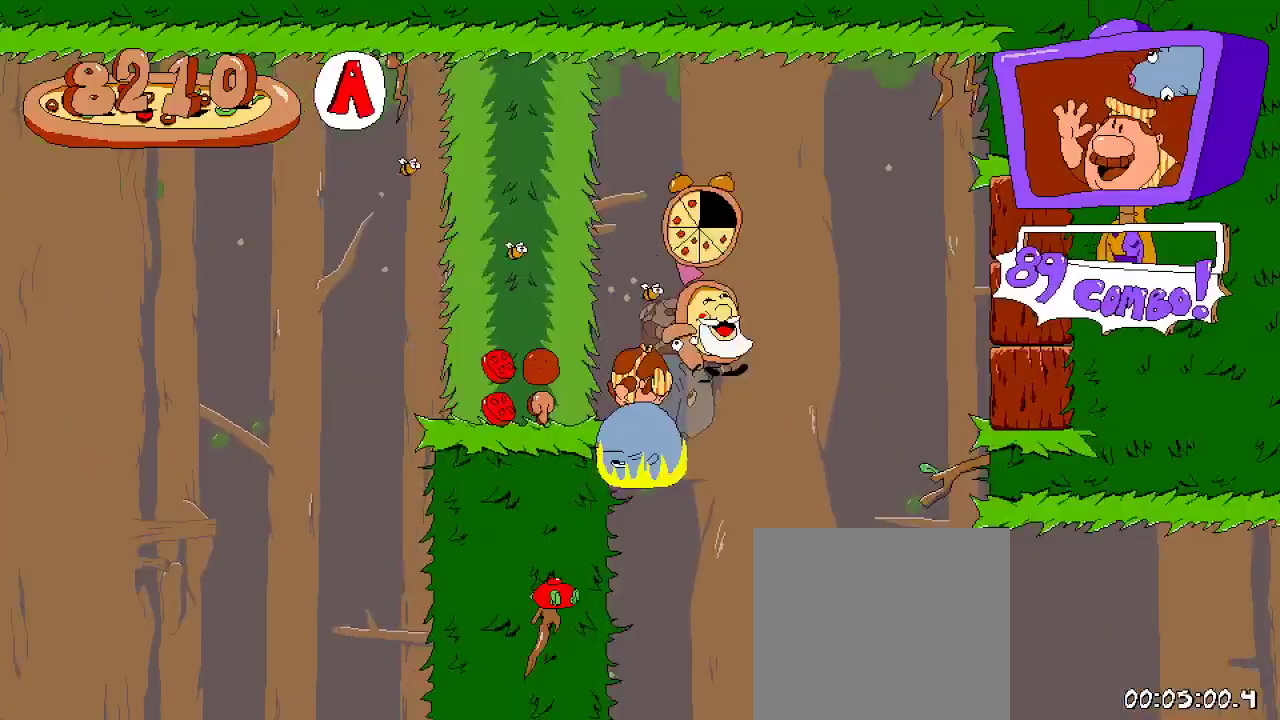
{"dt_ms": 500, "buttons": ["A", "R2", "DPAD_LEFT"], "left_stick": "center", "right_stick": "center", "events": []}
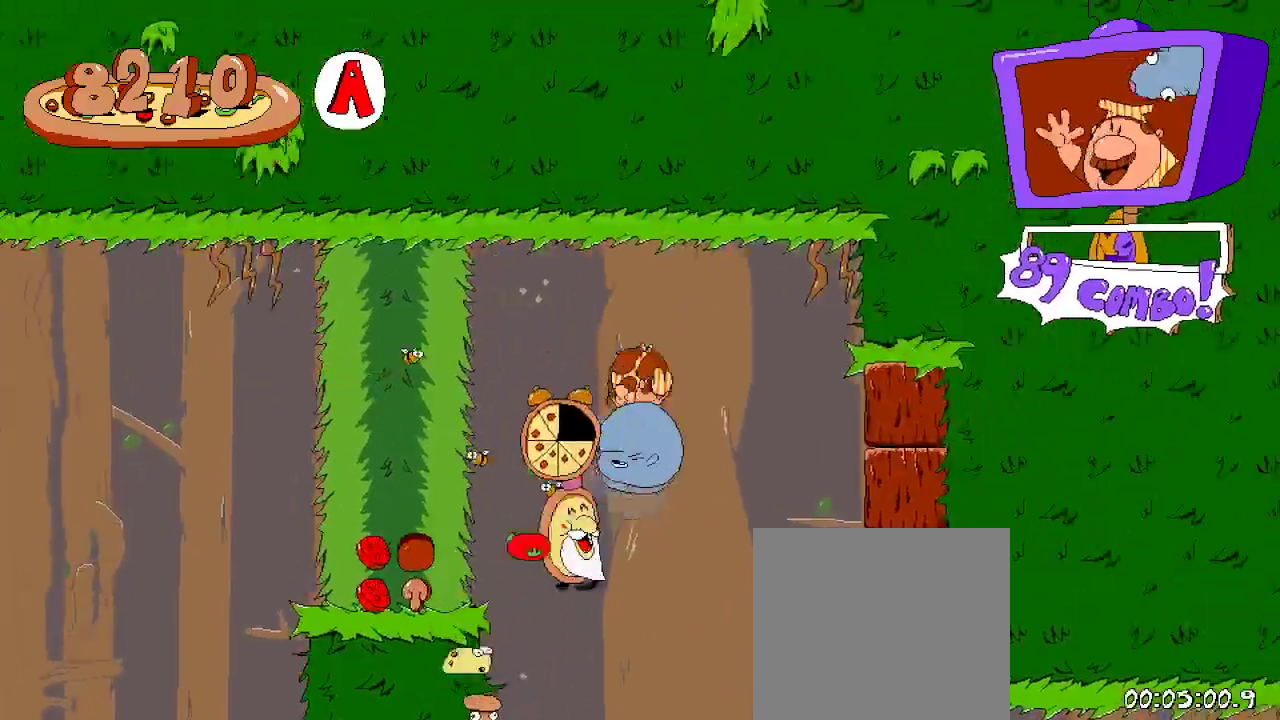
{"dt_ms": 500, "buttons": ["A", "R2", "DPAD_LEFT"], "left_stick": "center", "right_stick": "center", "events": []}
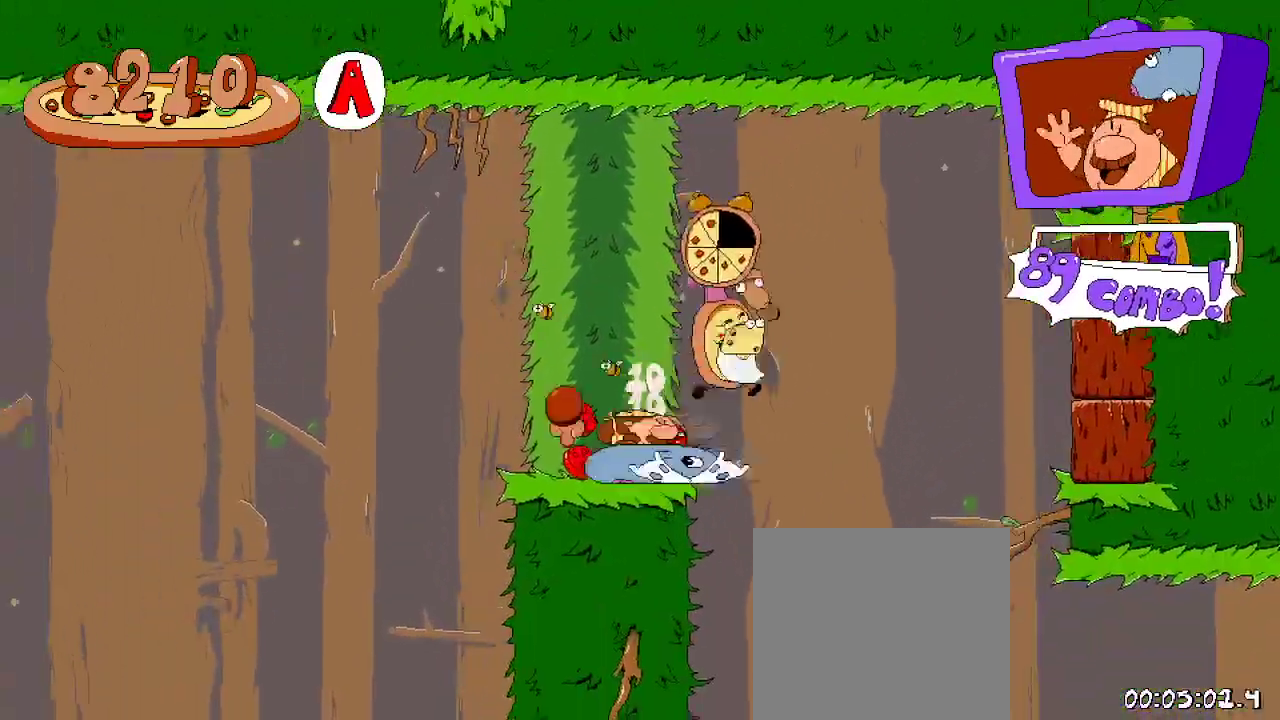
{"dt_ms": 500, "buttons": ["R2", "DPAD_RIGHT"], "left_stick": "center", "right_stick": "center", "events": [[233, "A", "up"], [233, "DPAD_LEFT", "up"], [500, "DPAD_RIGHT", "down"]]}
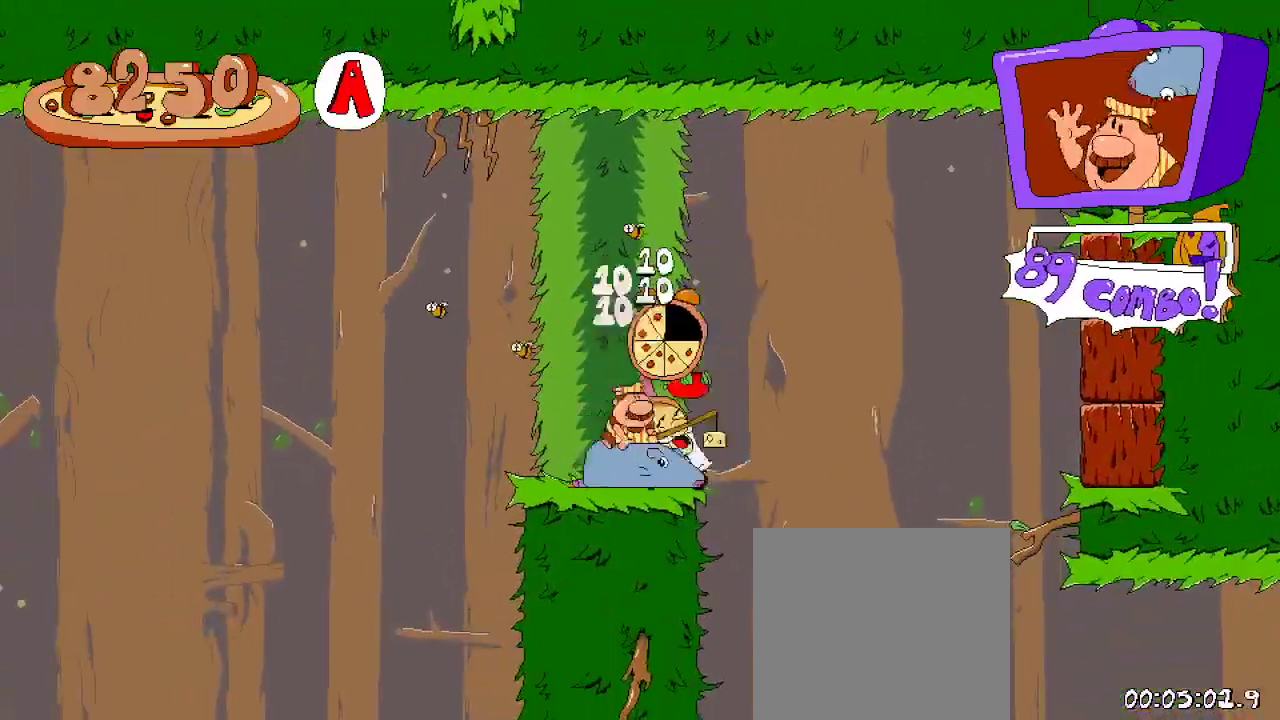
{"dt_ms": 500, "buttons": ["A", "R2", "DPAD_RIGHT"], "left_stick": "center", "right_stick": "center", "events": [[167, "A", "down"]]}
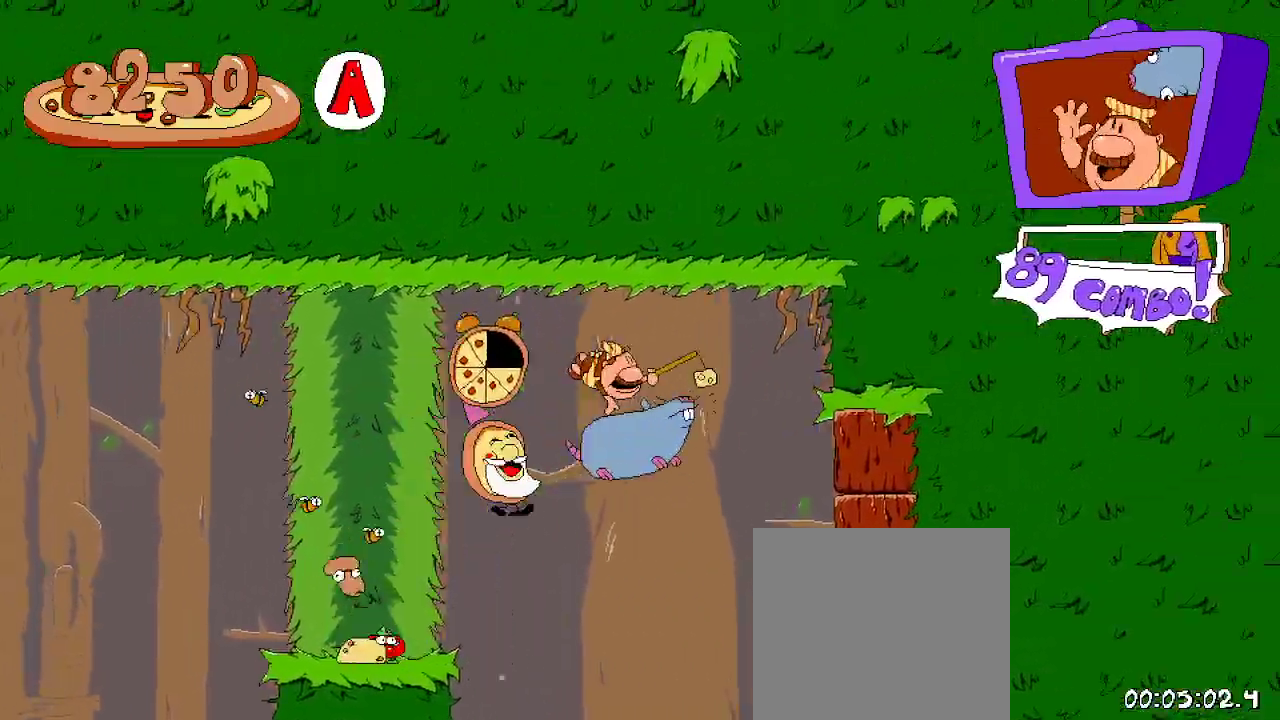
{"dt_ms": 500, "buttons": ["R2", "DPAD_RIGHT"], "left_stick": "center", "right_stick": "center", "events": [[100, "X", "down"], [500, "A", "up"], [500, "X", "up"]]}
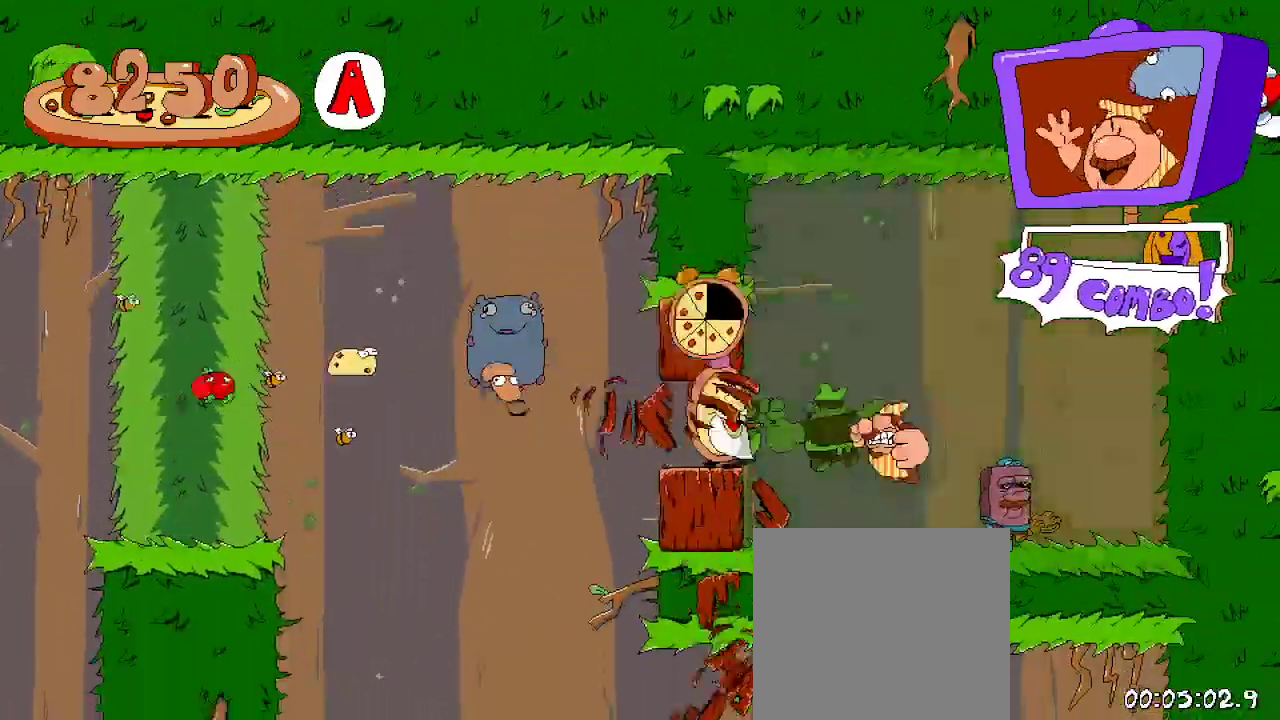
{"dt_ms": 500, "buttons": ["R2", "DPAD_LEFT"], "left_stick": "center", "right_stick": "center", "events": [[100, "DPAD_RIGHT", "up"], [200, "DPAD_LEFT", "down"]]}
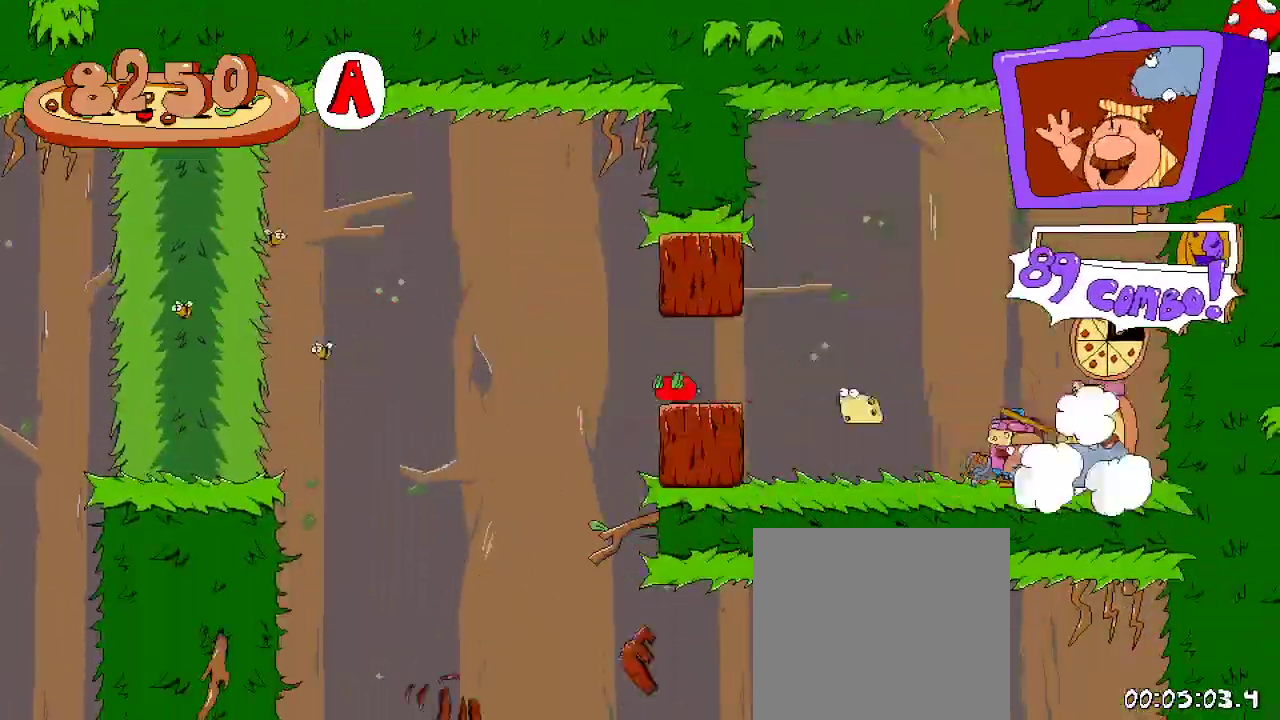
{"dt_ms": 1000, "buttons": ["R2", "DPAD_DOWN"], "left_stick": "center", "right_stick": "center"}
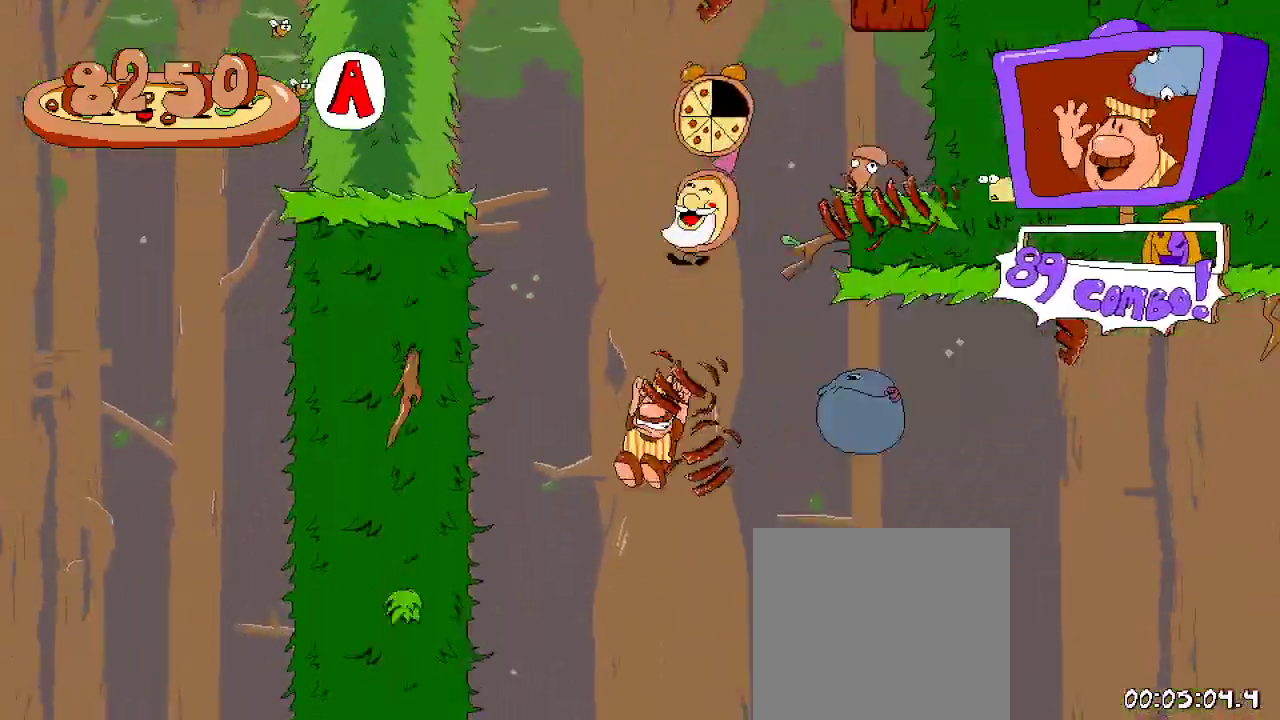
{"dt_ms": 500, "buttons": ["R2", "DPAD_LEFT"], "left_stick": "center", "right_stick": "center", "events": [[67, "DPAD_DOWN", "up"], [300, "DPAD_RIGHT", "down"], [433, "DPAD_RIGHT", "up"], [500, "DPAD_LEFT", "down"]]}
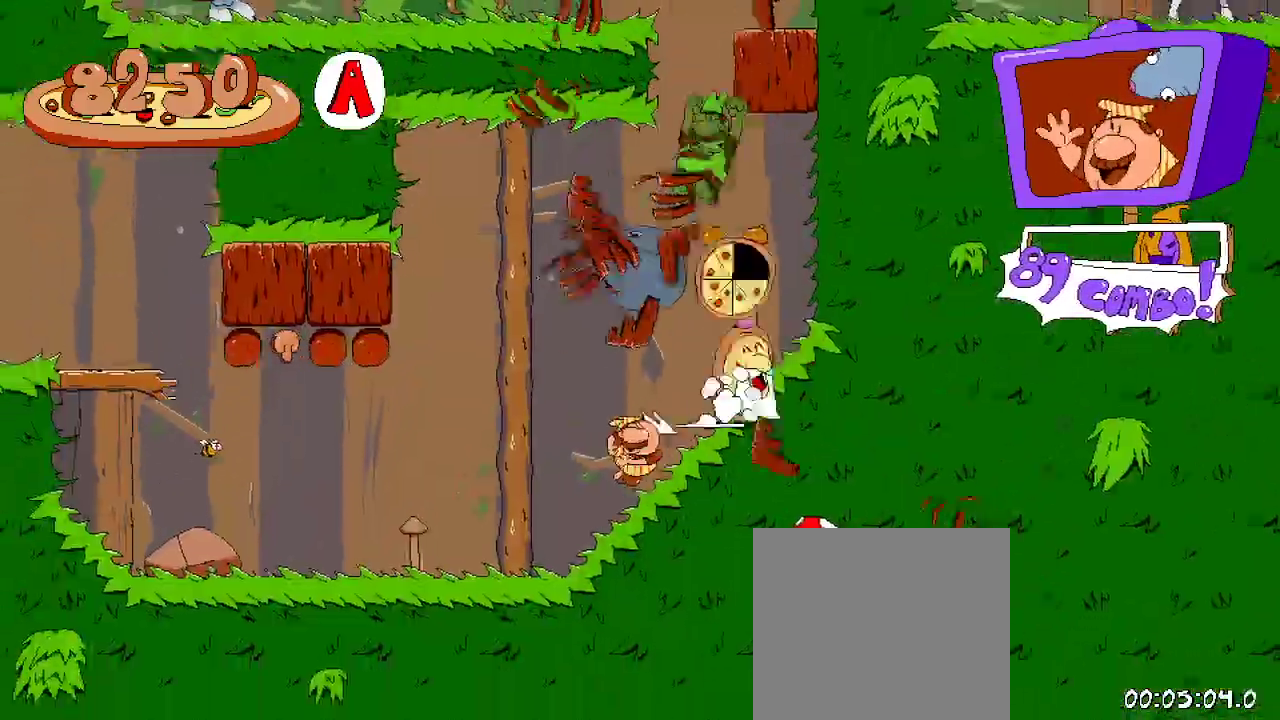
{"dt_ms": 500, "buttons": ["A", "X", "R2", "DPAD_LEFT"], "left_stick": "center", "right_stick": "center", "events": [[200, "A", "down"], [467, "X", "down"]]}
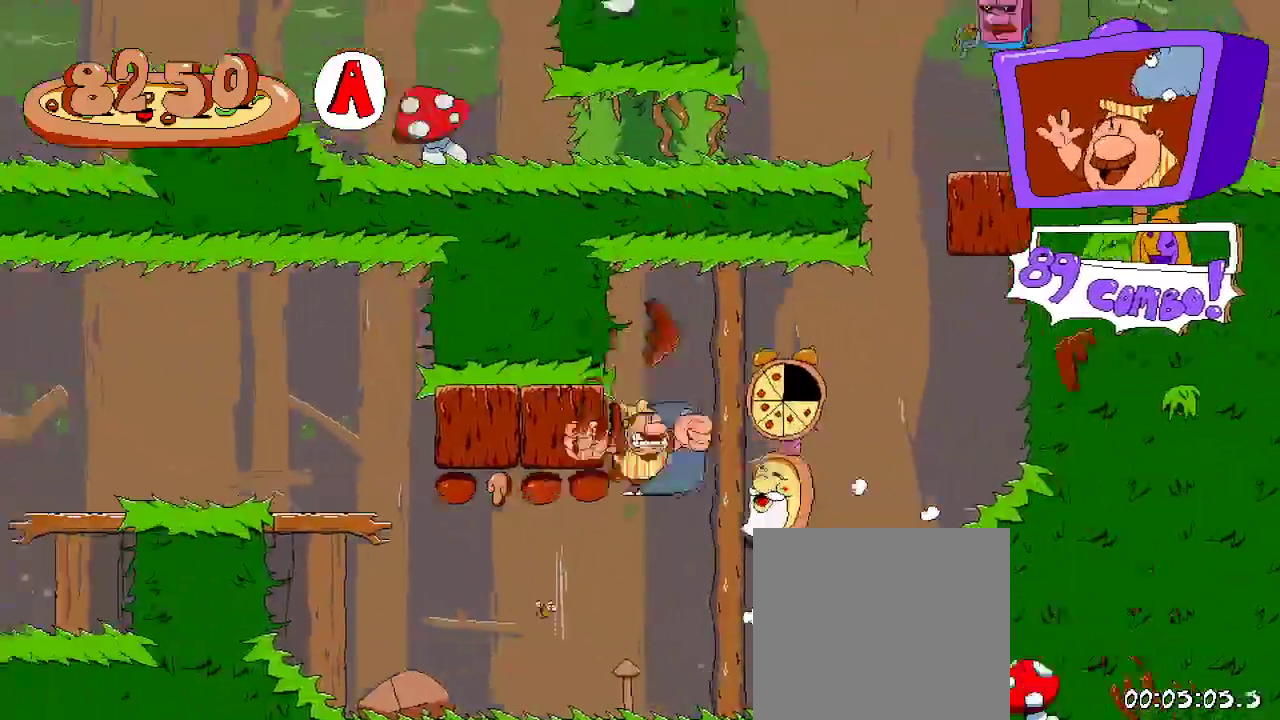
{"dt_ms": 500, "buttons": ["R2", "DPAD_LEFT"], "left_stick": "center", "right_stick": "center", "events": [[400, "A", "up"], [433, "X", "up"]]}
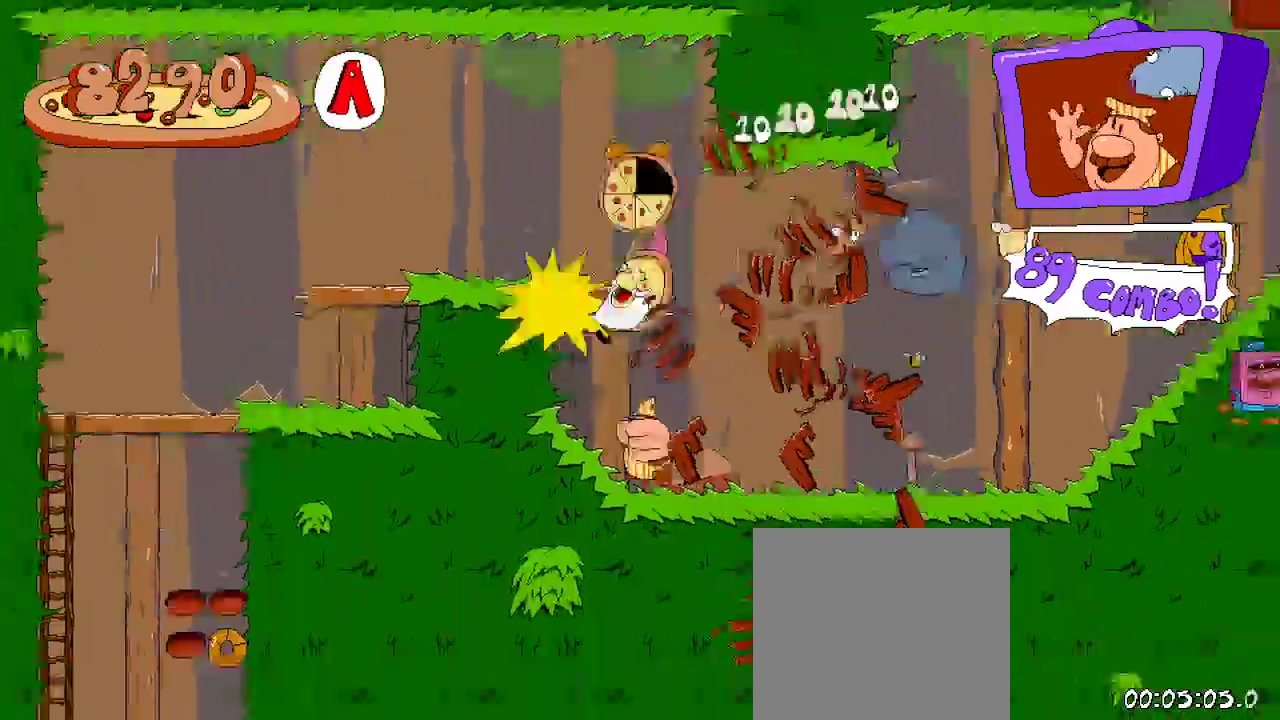
{"dt_ms": 500, "buttons": ["A", "R2", "DPAD_LEFT"], "left_stick": "center", "right_stick": "center", "events": [[100, "A", "down"]]}